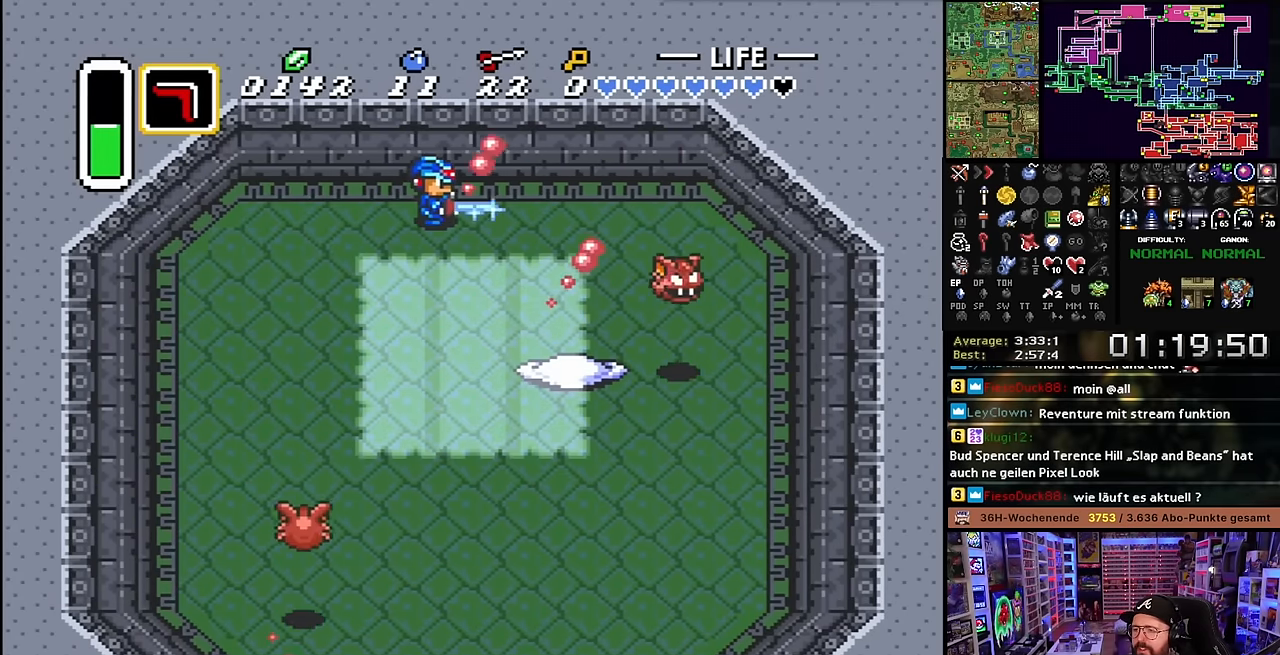
Gameplay with a controller (Nintendo layout); each line is a JSON object with the inputs held at the frame after it. "events" lists button and stick changes between this image and that frame as [ms after this image, input, new state], when the widget could be followed in between. Not read: L3 R3.
{"buttons": ["B"], "events": [[316, "DPAD_RIGHT", "down"], [433, "DPAD_RIGHT", "up"]]}
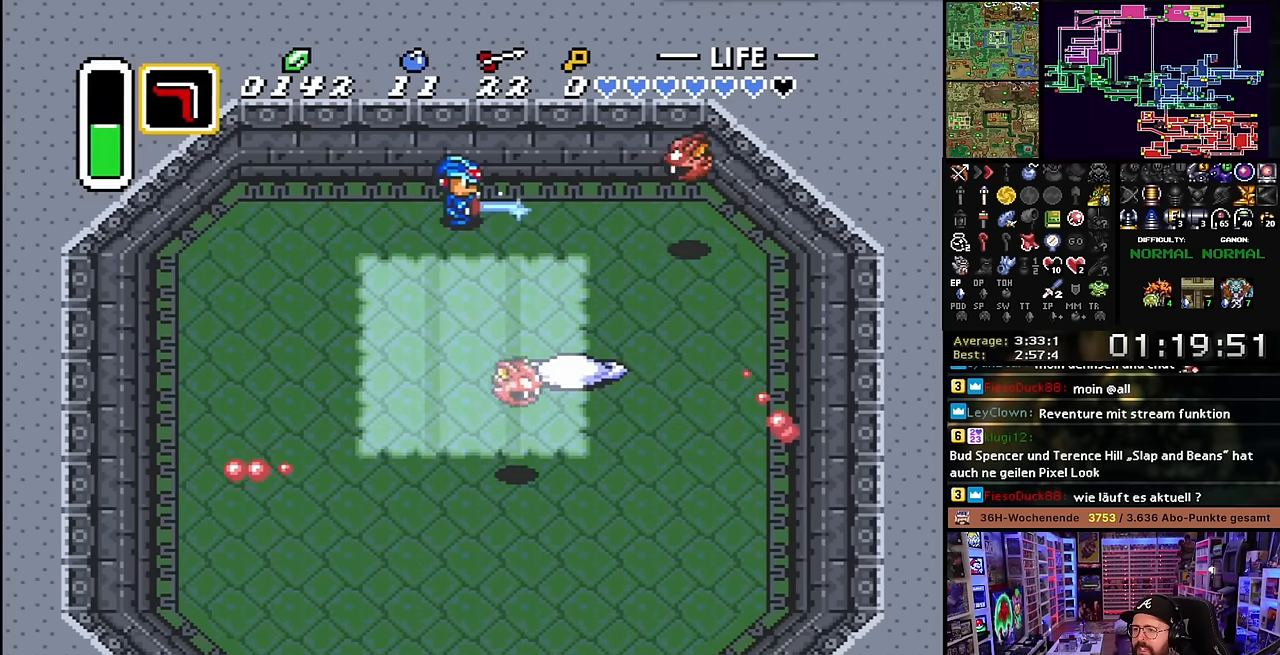
{"buttons": ["B", "DPAD_DOWN", "DPAD_RIGHT"], "events": [[83, "DPAD_DOWN", "down"], [383, "DPAD_RIGHT", "down"], [483, "DPAD_DOWN", "up"], [483, "DPAD_RIGHT", "up"], [500, "DPAD_DOWN", "down"], [500, "DPAD_RIGHT", "down"]]}
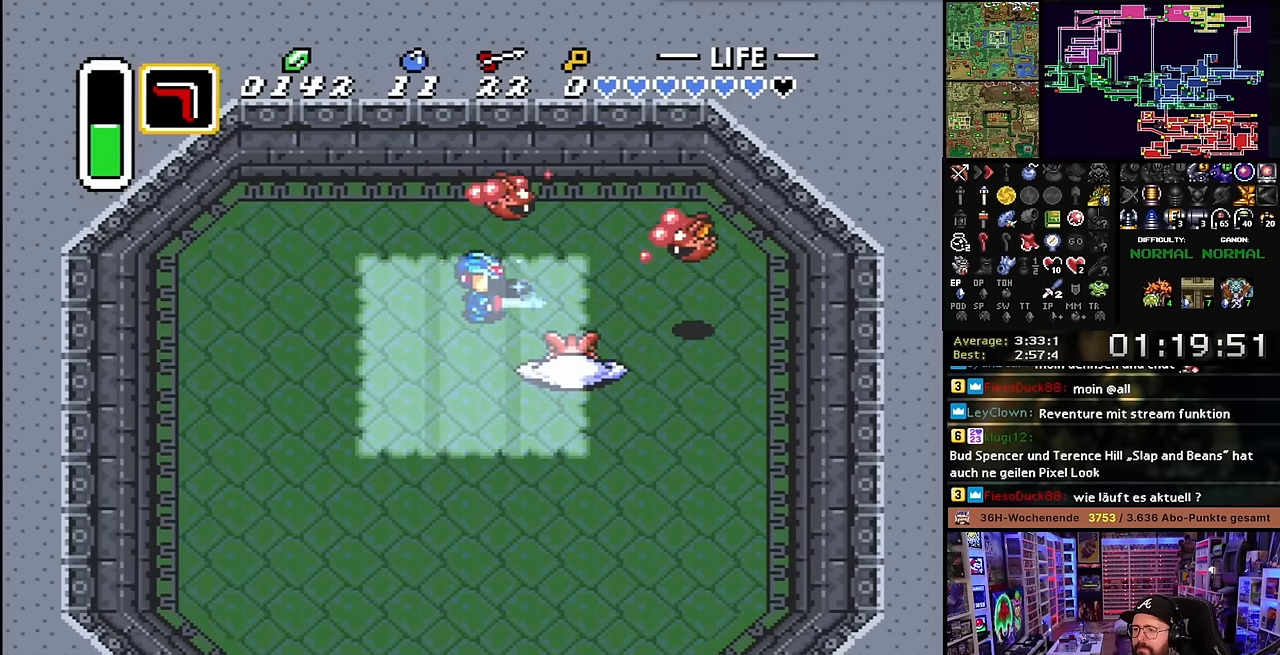
{"buttons": ["B", "DPAD_DOWN"], "events": [[50, "DPAD_DOWN", "up"], [100, "DPAD_RIGHT", "up"], [116, "DPAD_UP", "down"], [266, "DPAD_LEFT", "down"], [300, "DPAD_LEFT", "up"], [450, "DPAD_RIGHT", "down"], [450, "DPAD_UP", "up"], [466, "DPAD_DOWN", "down"], [466, "DPAD_RIGHT", "up"]]}
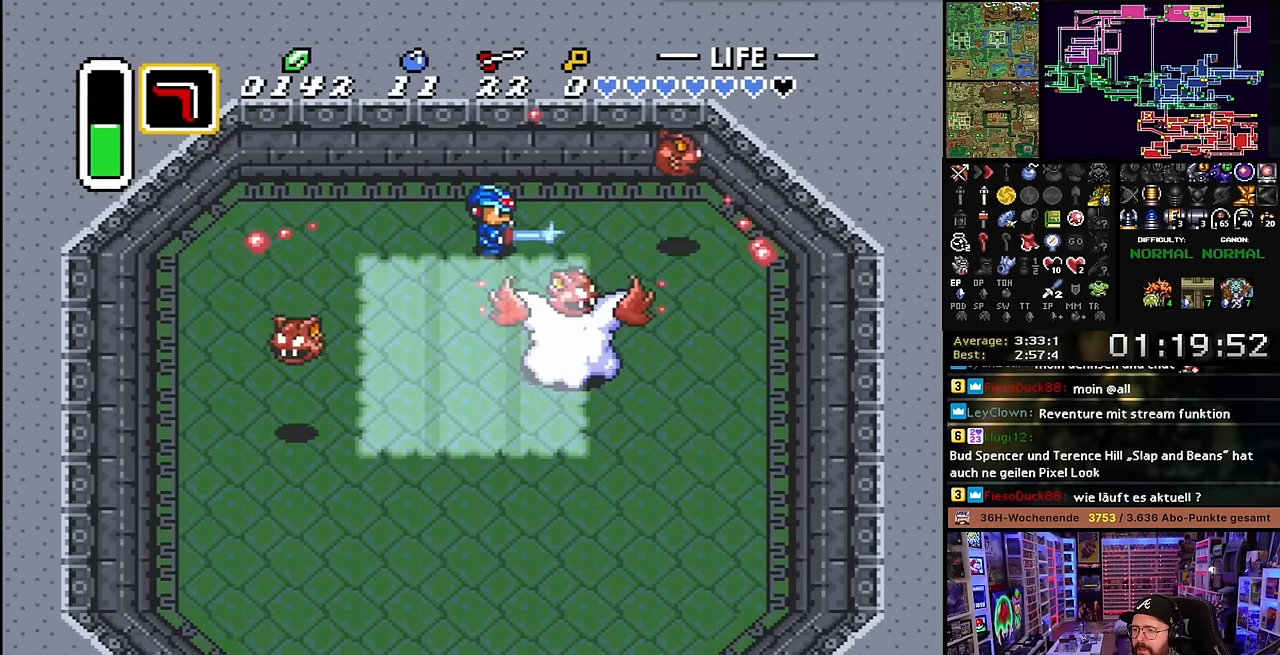
{"buttons": ["B", "DPAD_DOWN"], "events": [[116, "DPAD_DOWN", "up"], [250, "DPAD_LEFT", "down"], [250, "DPAD_UP", "down"], [266, "B", "up"], [366, "DPAD_UP", "up"], [400, "DPAD_DOWN", "down"], [433, "DPAD_LEFT", "up"], [450, "B", "down"]]}
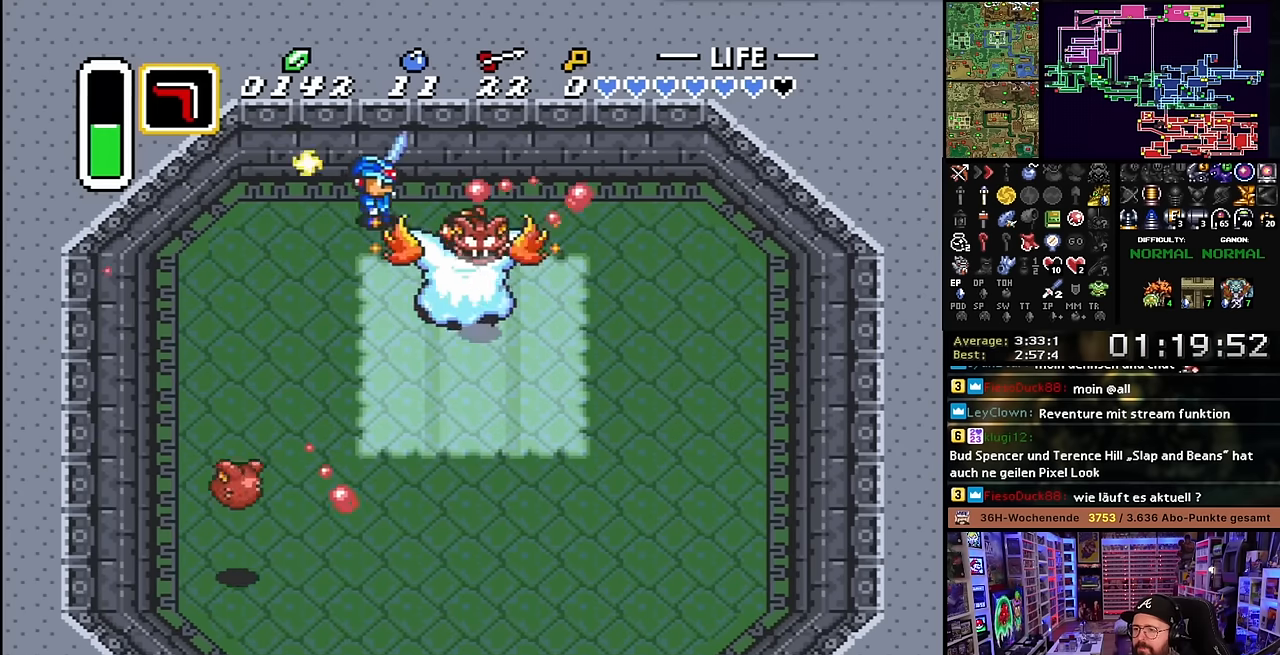
{"buttons": [], "events": [[33, "DPAD_DOWN", "up"], [483, "B", "up"]]}
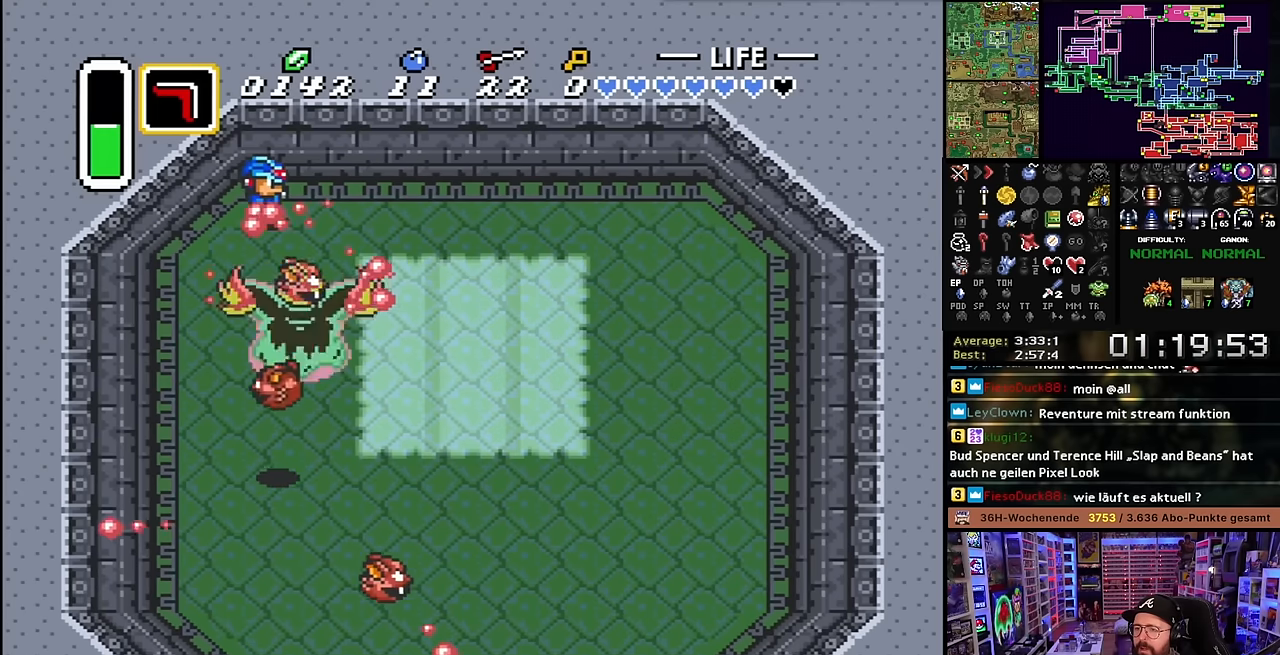
{"buttons": ["B"], "events": [[50, "DPAD_RIGHT", "down"], [166, "DPAD_DOWN", "down"], [166, "DPAD_RIGHT", "up"], [183, "B", "down"], [283, "DPAD_DOWN", "up"]]}
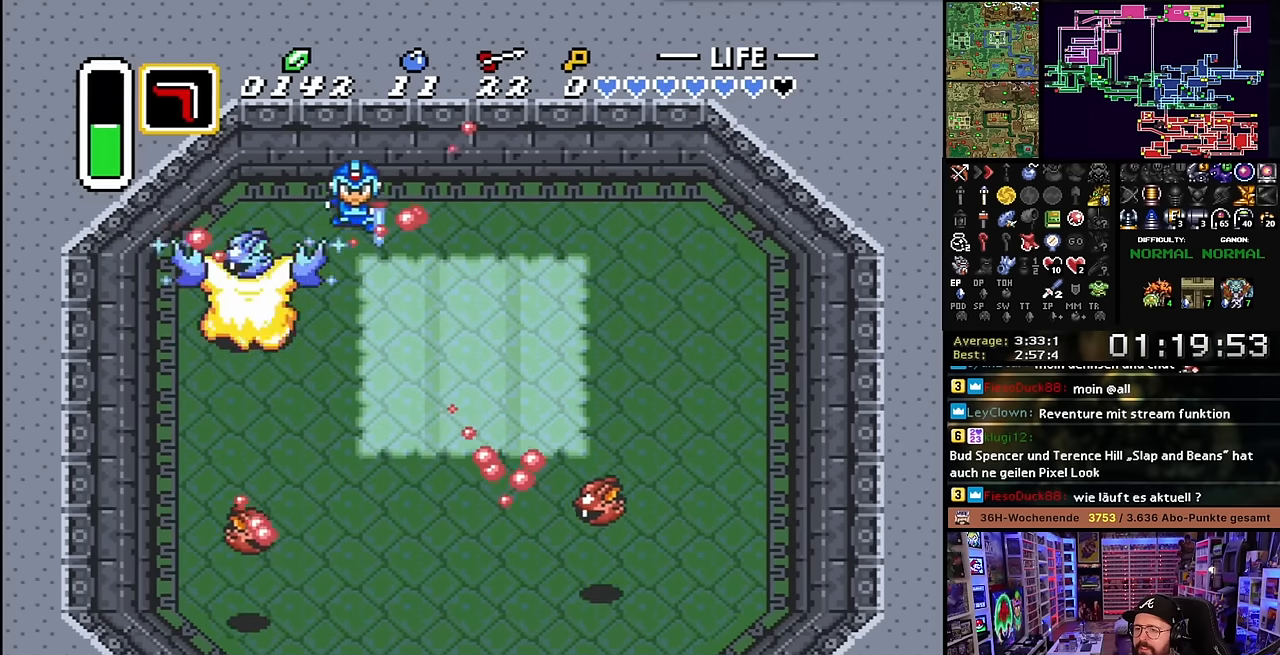
{"buttons": ["DPAD_RIGHT"], "events": [[200, "DPAD_RIGHT", "down"], [250, "B", "up"], [266, "DPAD_RIGHT", "up"], [266, "DPAD_UP", "down"], [283, "DPAD_RIGHT", "down"], [283, "DPAD_UP", "up"]]}
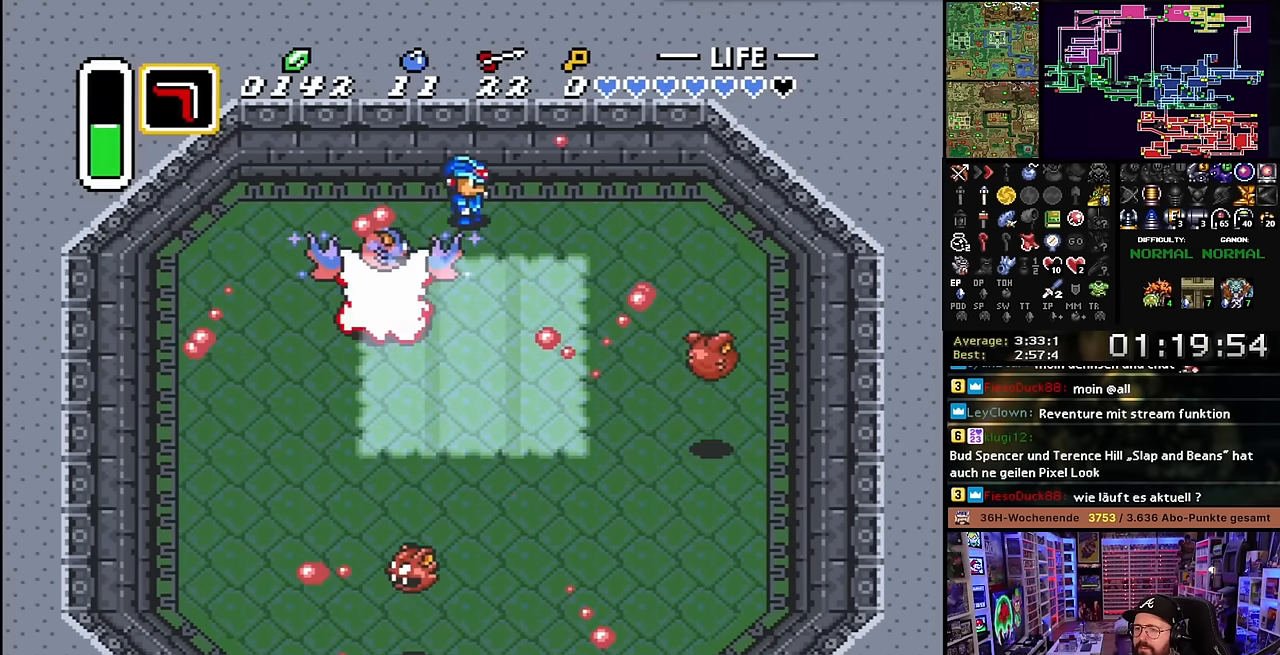
{"buttons": ["B"], "events": [[166, "DPAD_RIGHT", "up"], [250, "DPAD_DOWN", "down"], [283, "B", "down"], [350, "DPAD_DOWN", "up"]]}
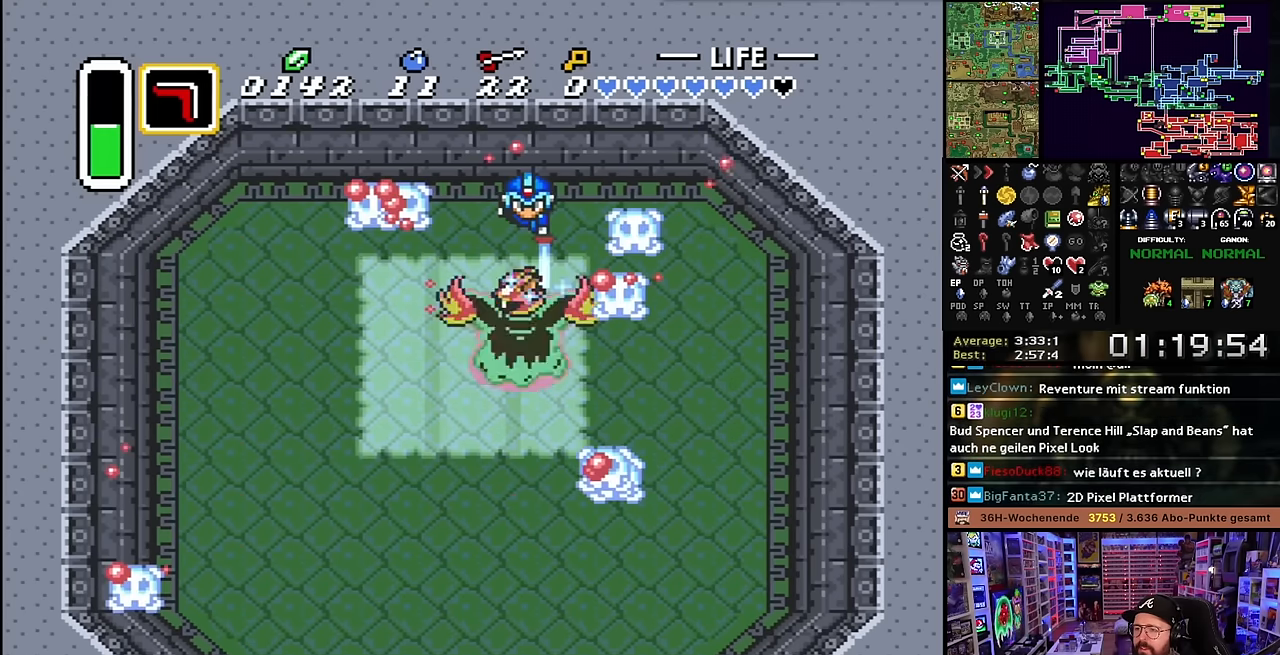
{"buttons": ["DPAD_DOWN", "DPAD_LEFT"], "events": [[100, "B", "up"], [316, "DPAD_DOWN", "down"], [333, "DPAD_LEFT", "down"]]}
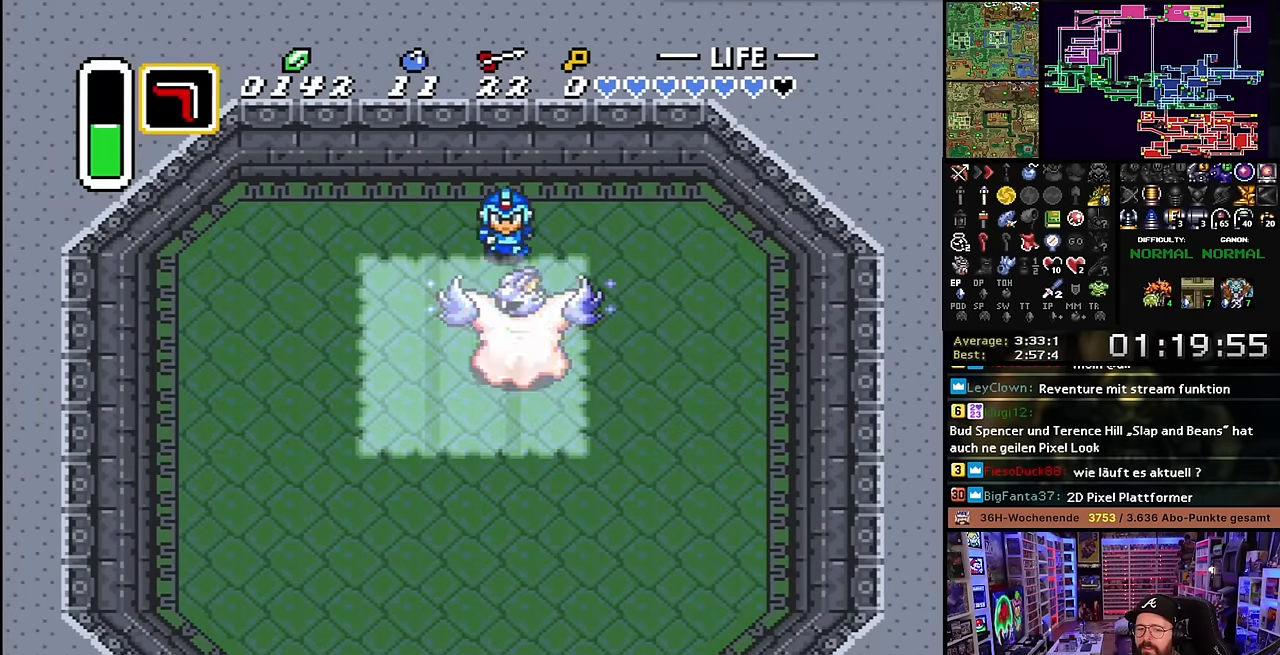
{"buttons": ["DPAD_DOWN"], "events": [[250, "DPAD_LEFT", "up"]]}
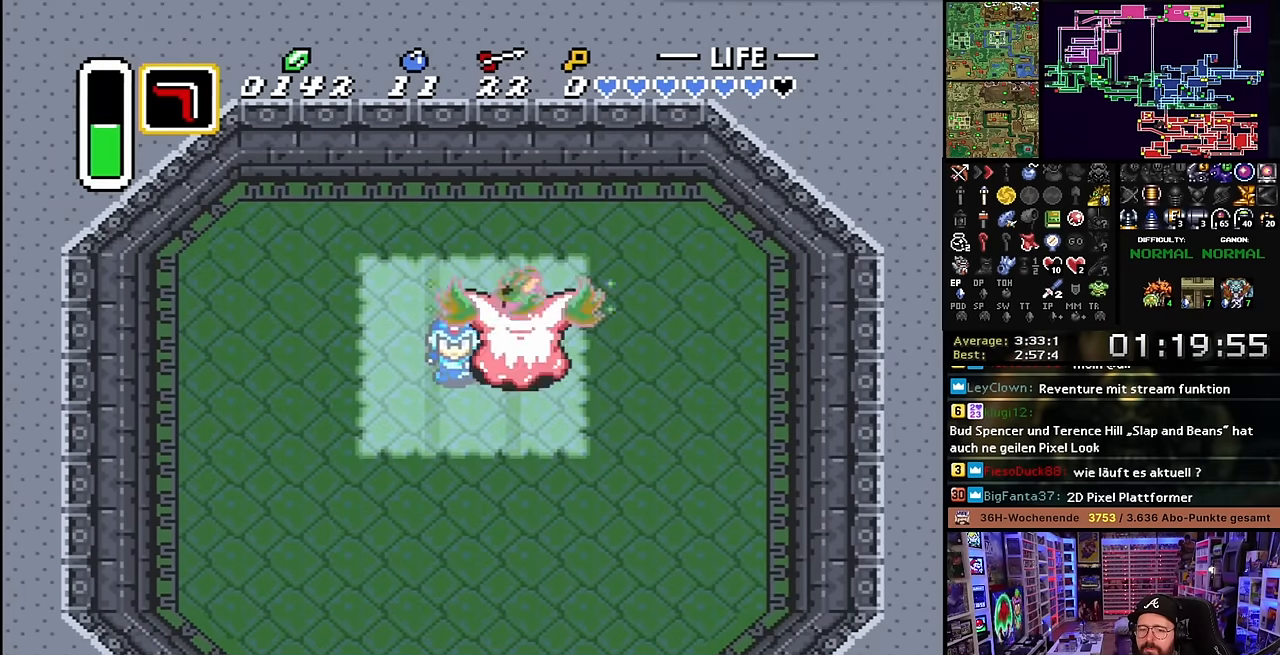
{"buttons": ["B"], "events": [[233, "DPAD_DOWN", "up"], [266, "B", "down"]]}
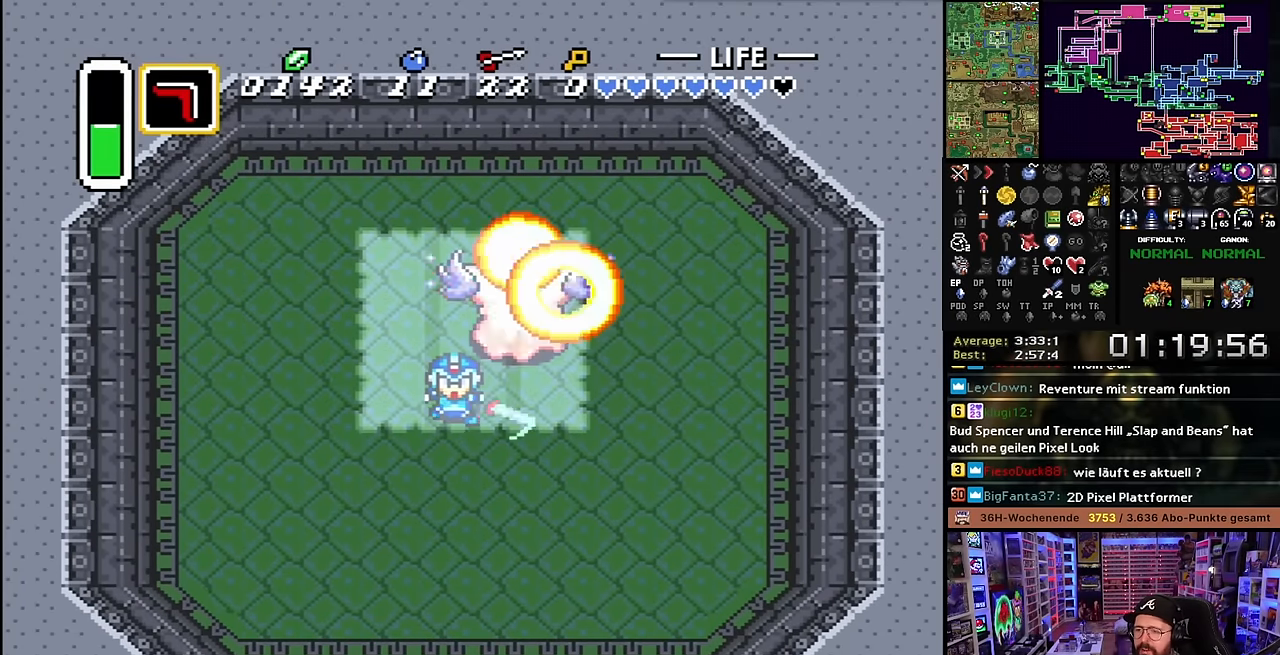
{"buttons": ["DPAD_UP", "DPAD_RIGHT"], "events": [[433, "B", "up"], [500, "DPAD_RIGHT", "down"], [500, "DPAD_UP", "down"]]}
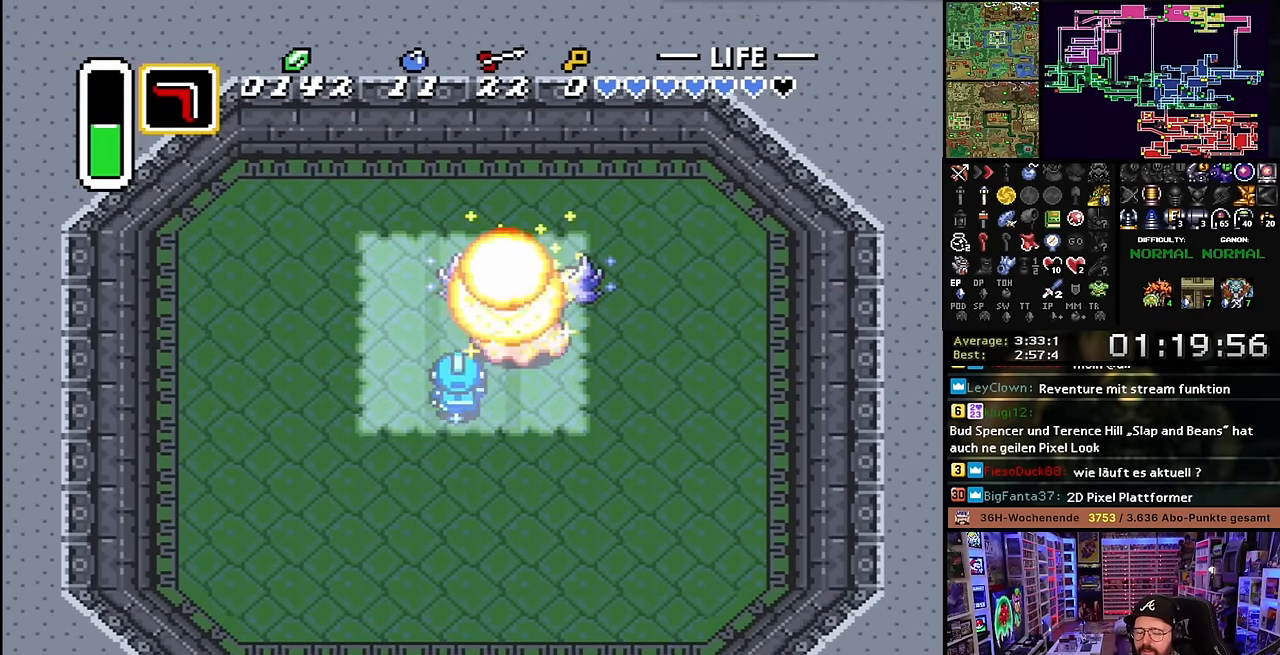
{"buttons": ["B"], "events": [[250, "DPAD_RIGHT", "up"], [283, "DPAD_LEFT", "down"], [283, "DPAD_UP", "up"], [400, "B", "down"], [416, "DPAD_LEFT", "up"]]}
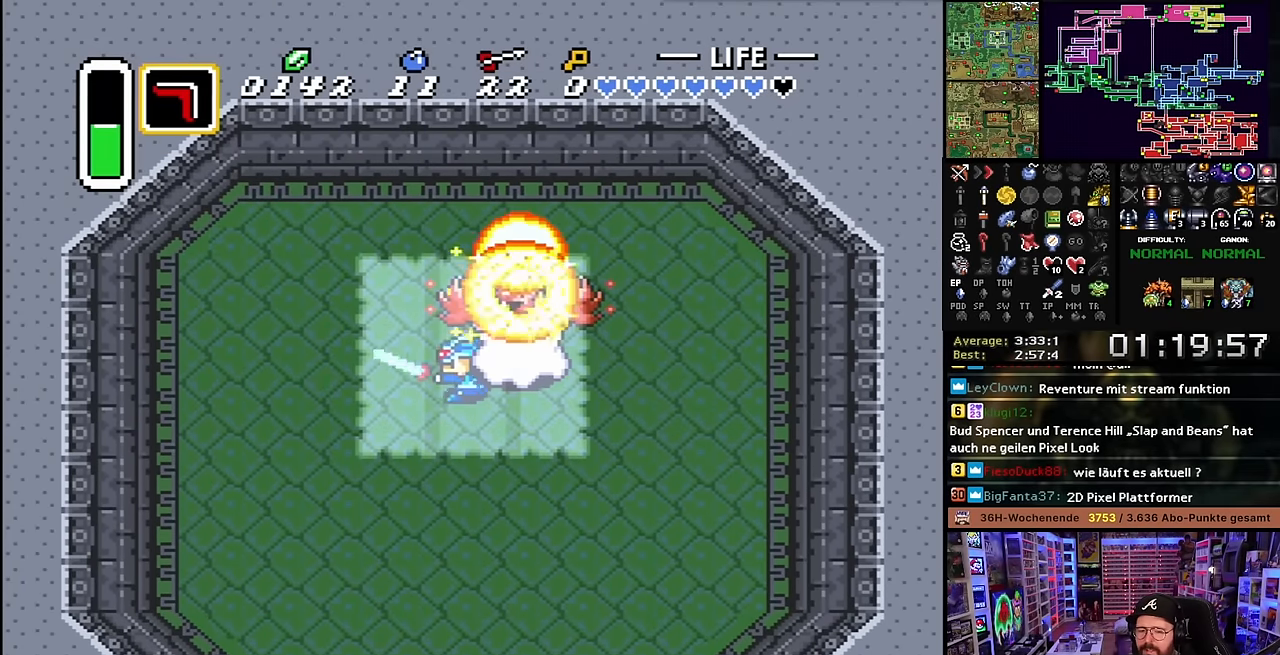
{"buttons": ["B"], "events": []}
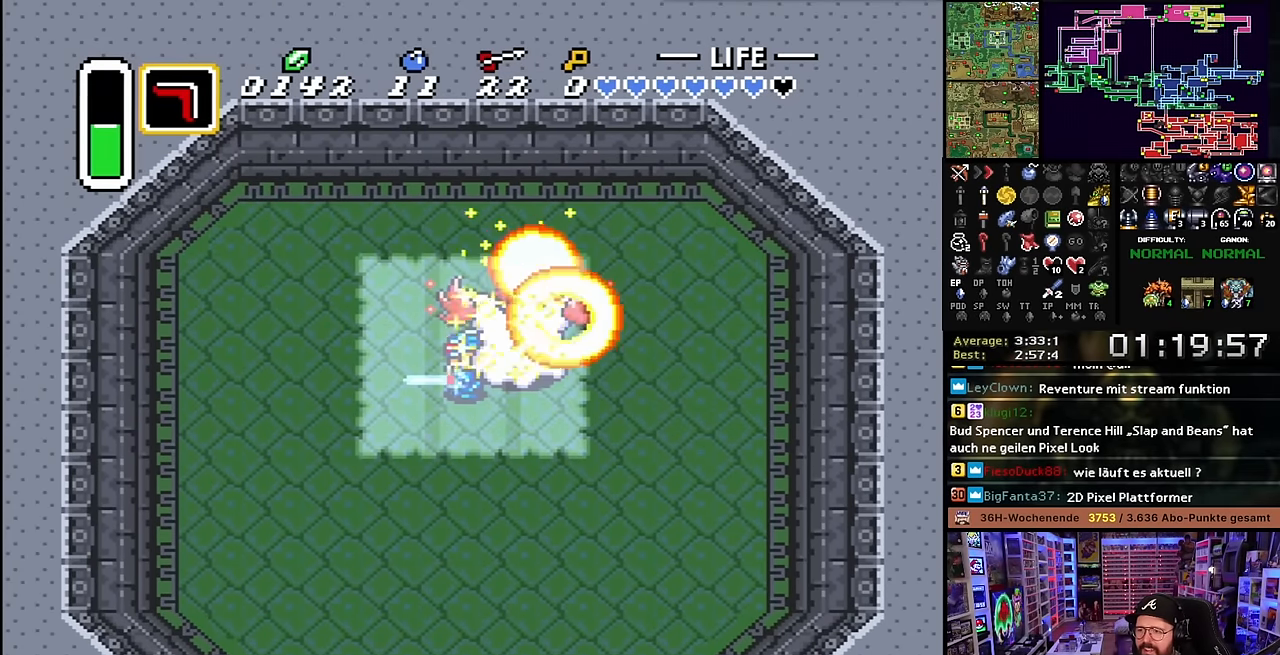
{"buttons": ["B", "DPAD_RIGHT"], "events": [[266, "DPAD_RIGHT", "down"], [266, "DPAD_UP", "down"], [450, "DPAD_UP", "up"]]}
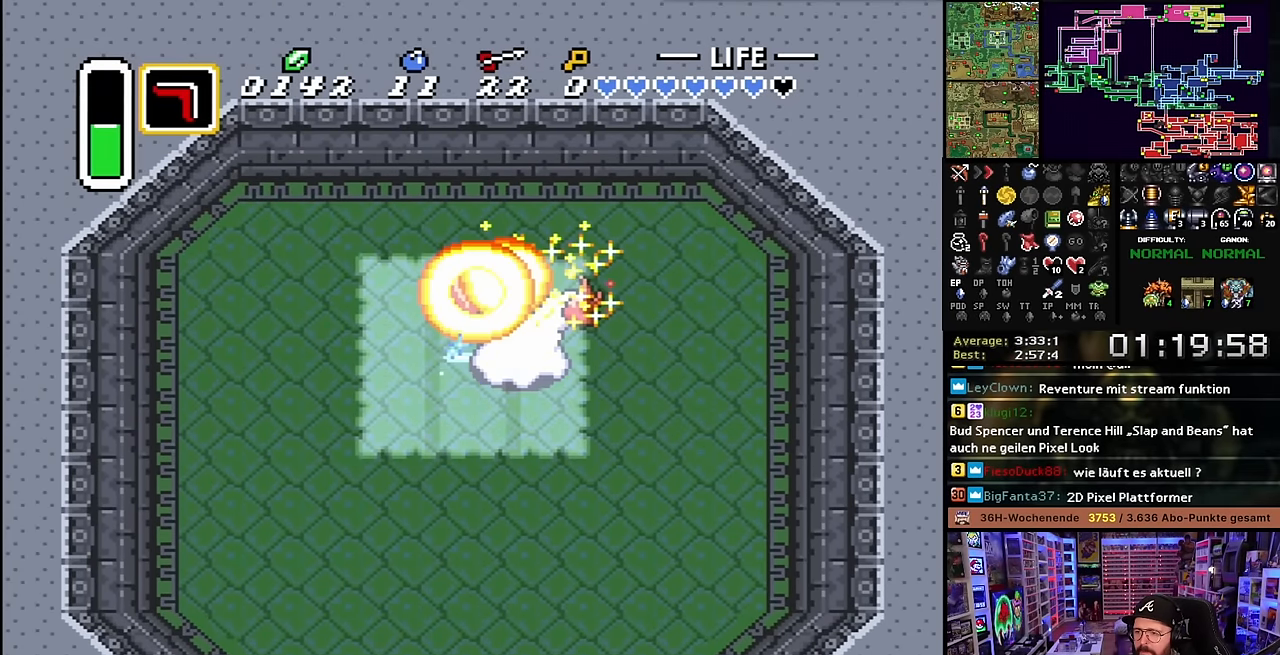
{"buttons": [], "events": [[16, "DPAD_RIGHT", "up"], [483, "B", "up"]]}
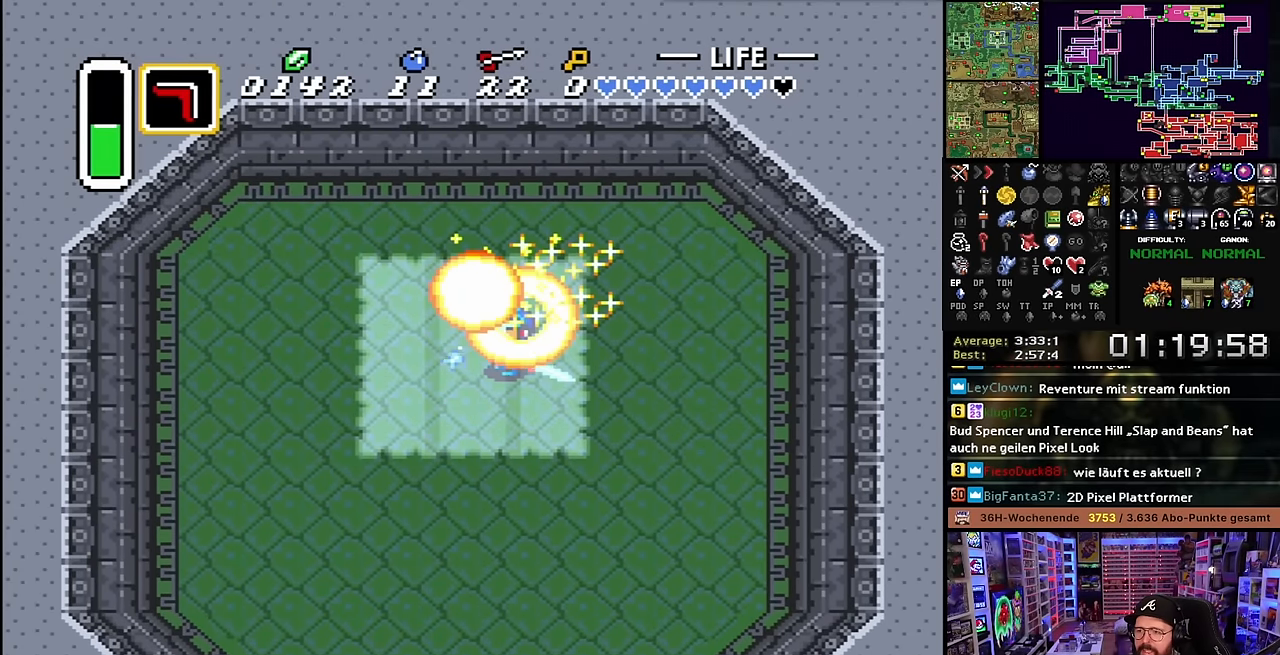
{"buttons": [], "events": [[83, "B", "down"], [216, "B", "up"], [300, "B", "down"], [450, "B", "up"]]}
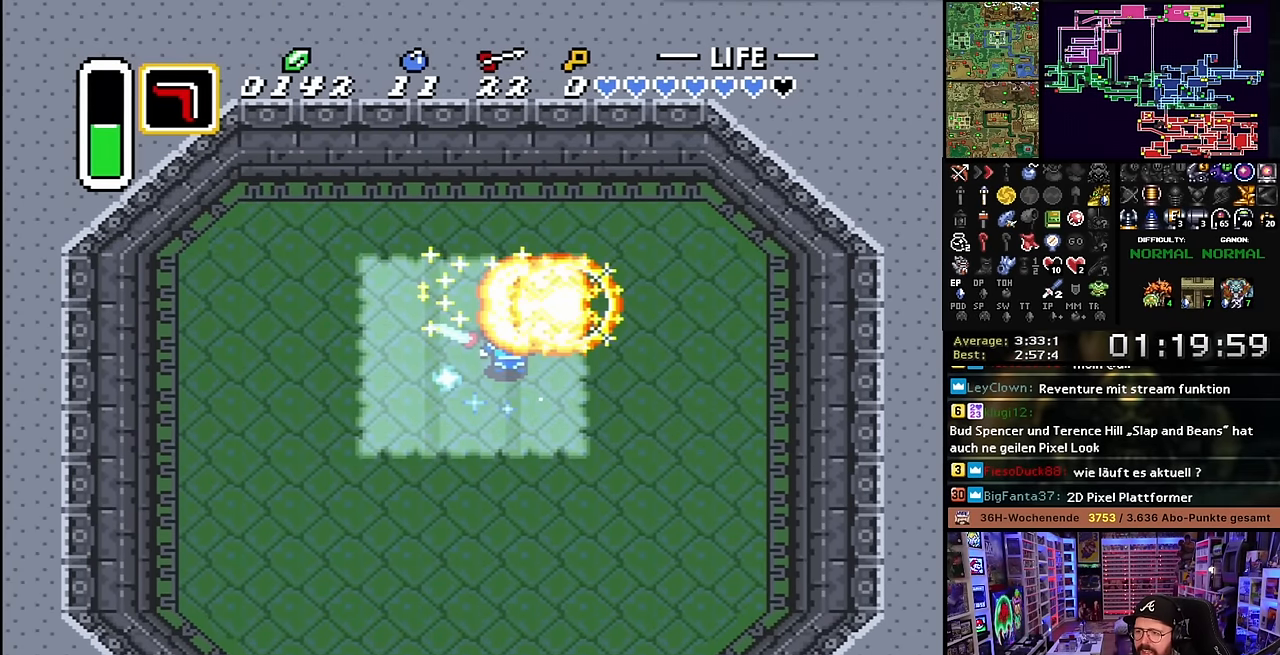
{"buttons": ["B"], "events": [[500, "B", "down"]]}
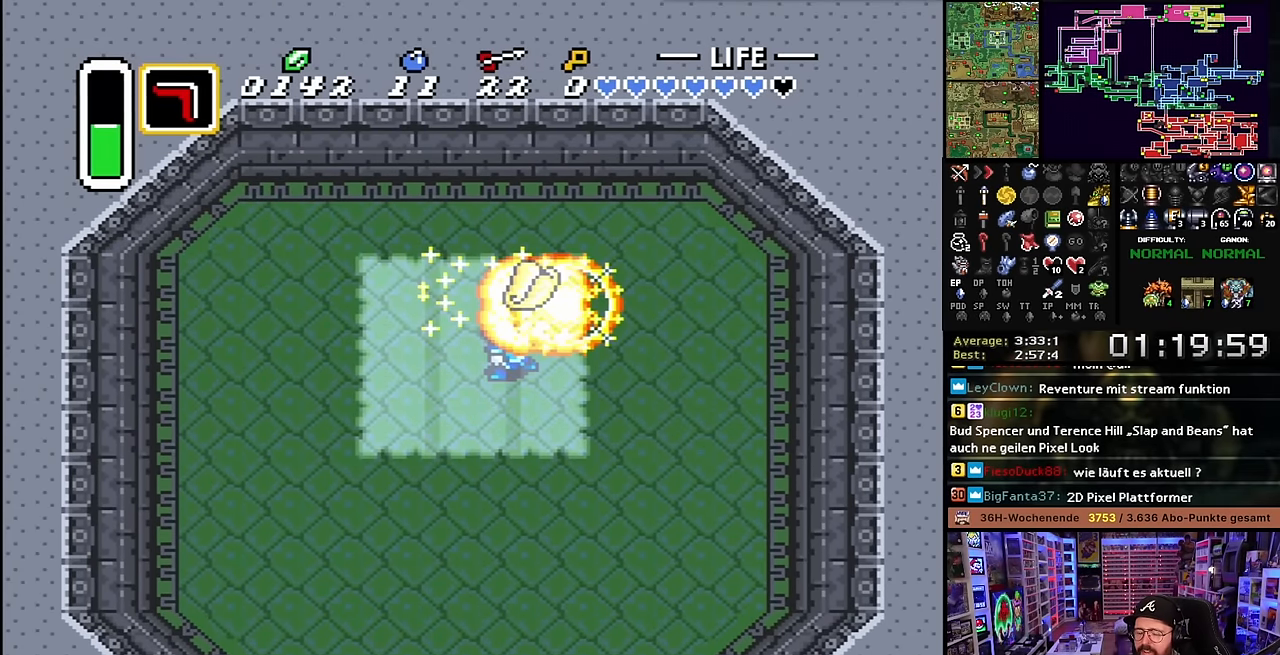
{"buttons": [], "events": [[133, "B", "up"]]}
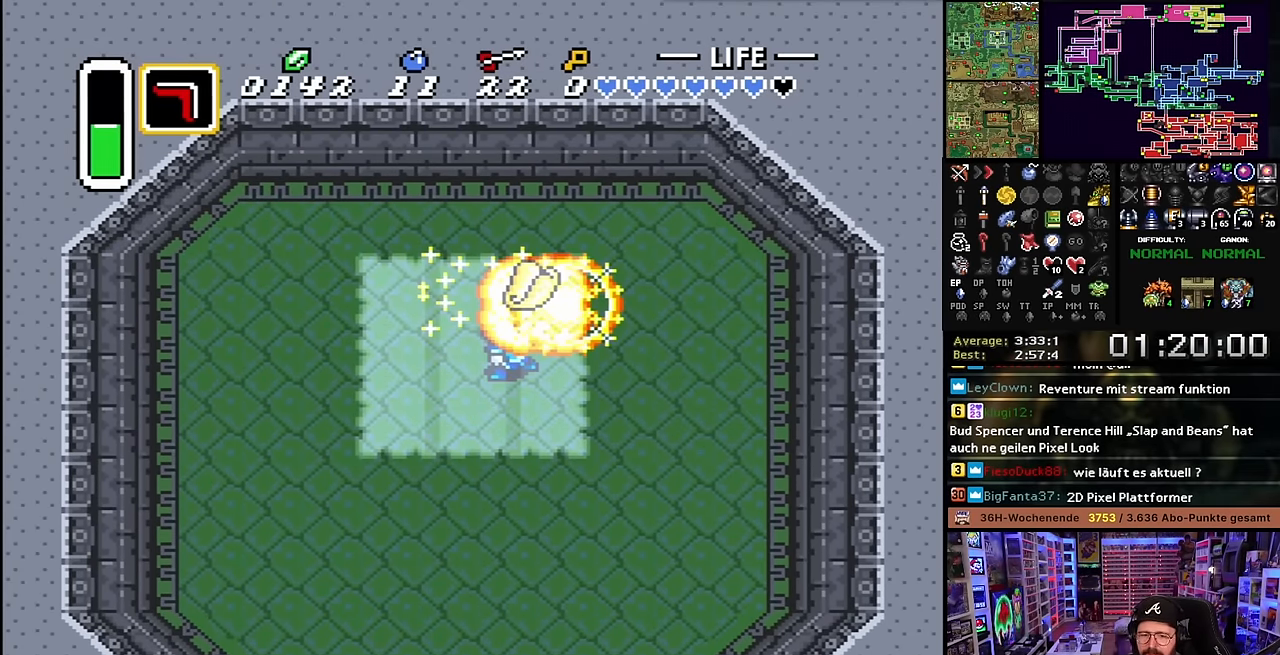
{"buttons": ["DPAD_LEFT"], "events": [[50, "DPAD_LEFT", "down"], [83, "DPAD_DOWN", "down"], [450, "DPAD_DOWN", "up"]]}
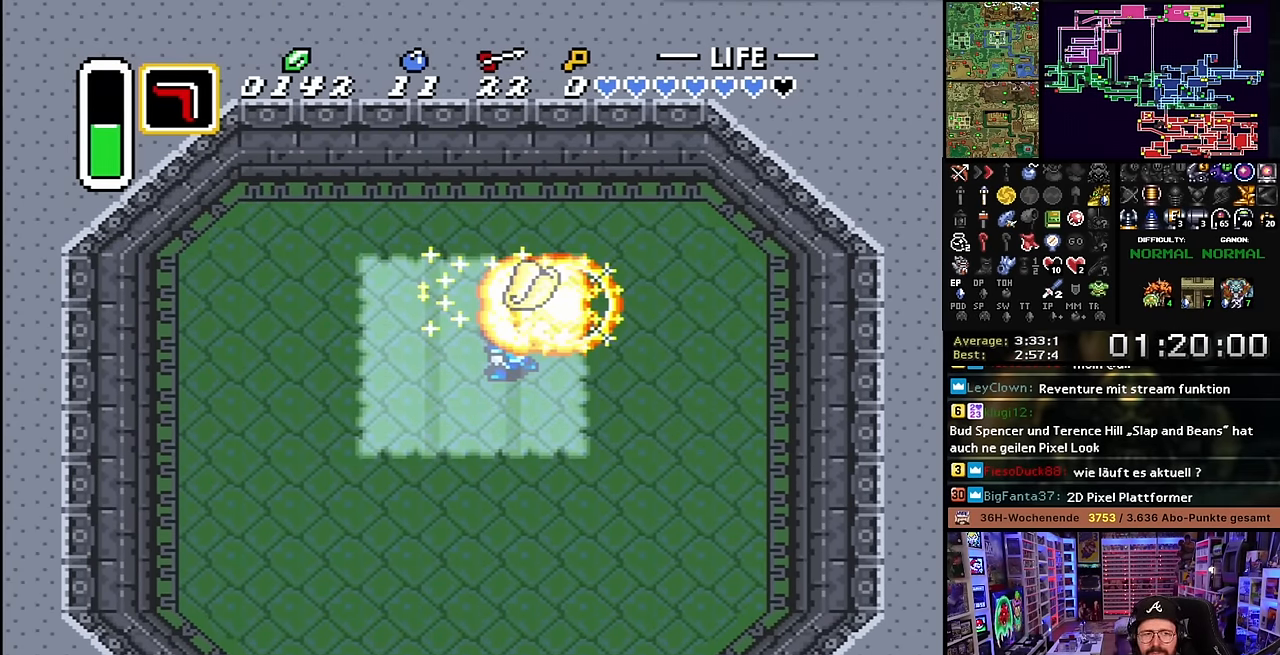
{"buttons": ["B"], "events": [[83, "DPAD_DOWN", "down"], [116, "DPAD_LEFT", "up"], [250, "DPAD_DOWN", "up"], [366, "B", "down"]]}
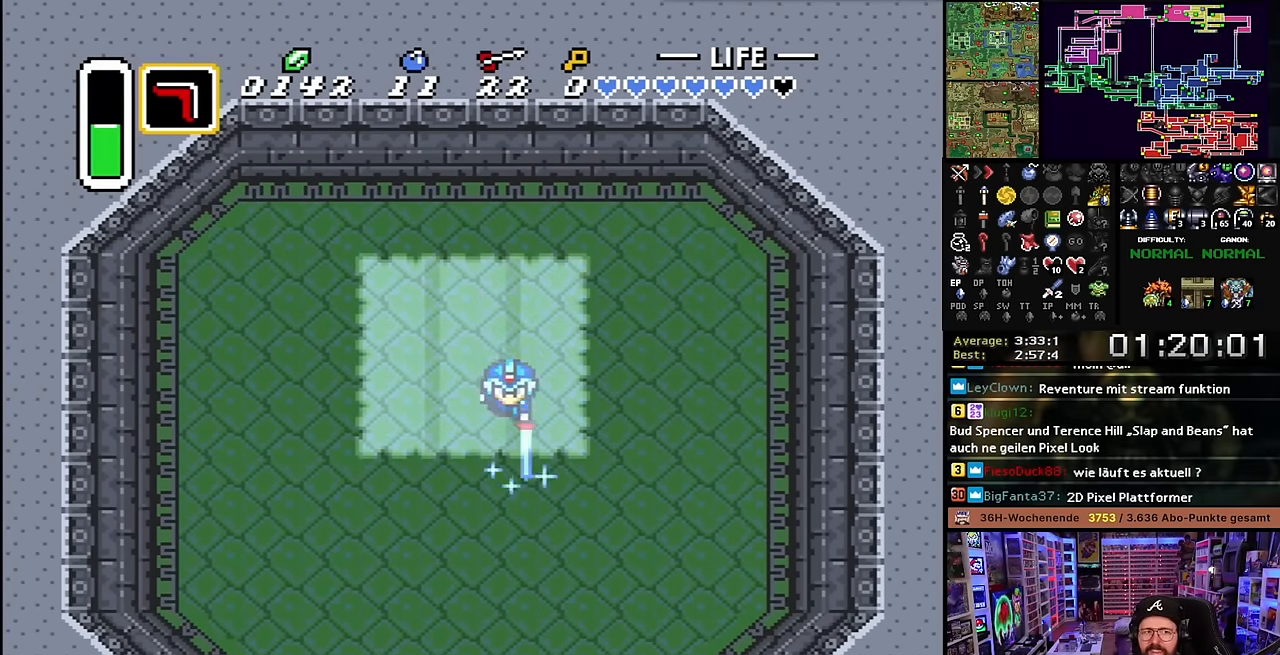
{"buttons": ["B"], "events": [[316, "DPAD_LEFT", "down"], [433, "DPAD_LEFT", "up"]]}
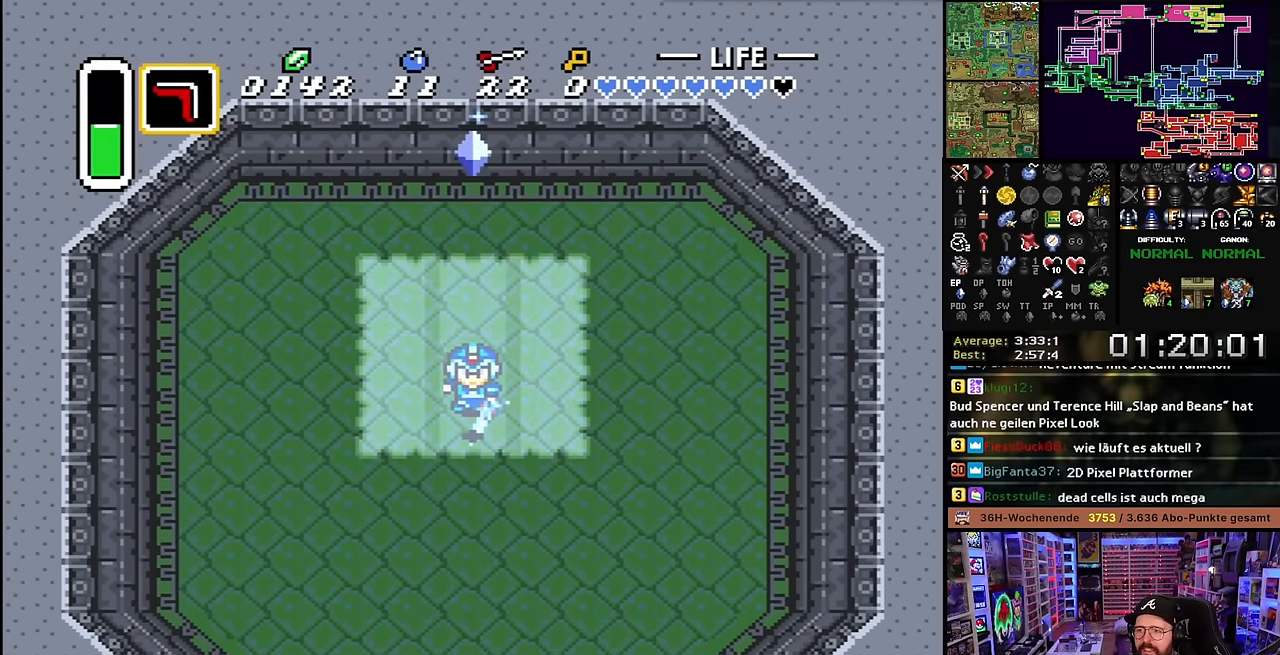
{"buttons": ["B"], "events": [[16, "DPAD_DOWN", "down"], [333, "DPAD_DOWN", "up"]]}
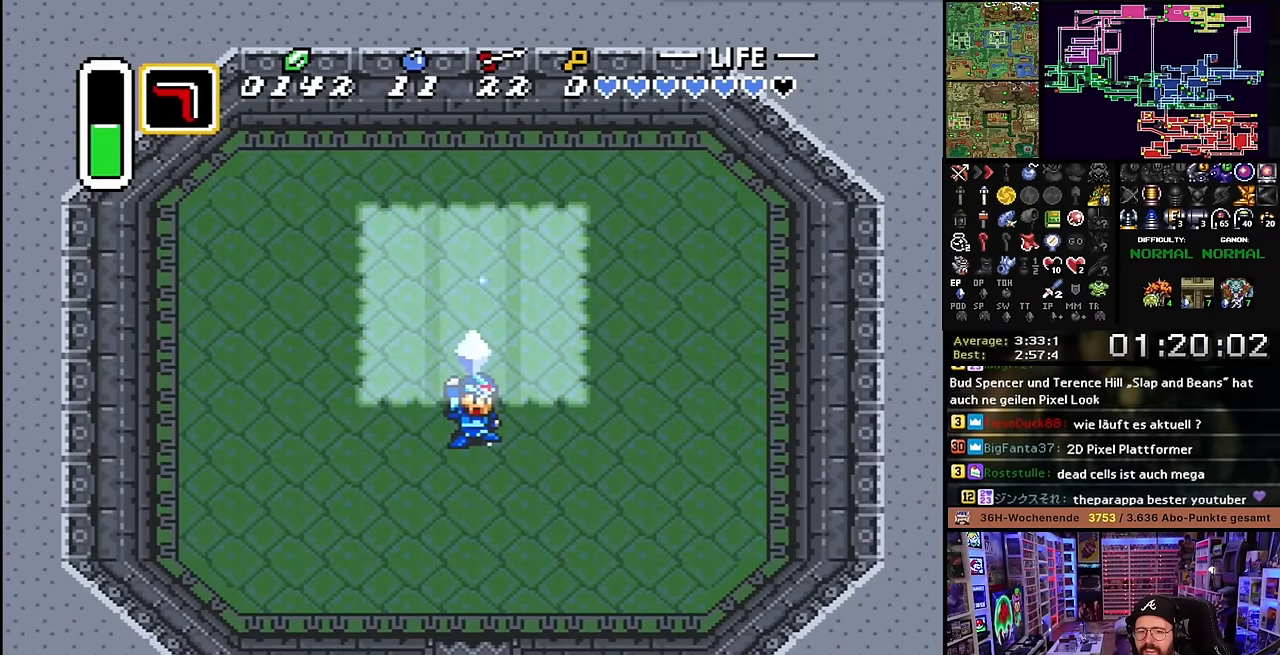
{"buttons": ["B"], "events": [[116, "B", "up"], [166, "B", "down"], [350, "B", "up"], [450, "B", "down"]]}
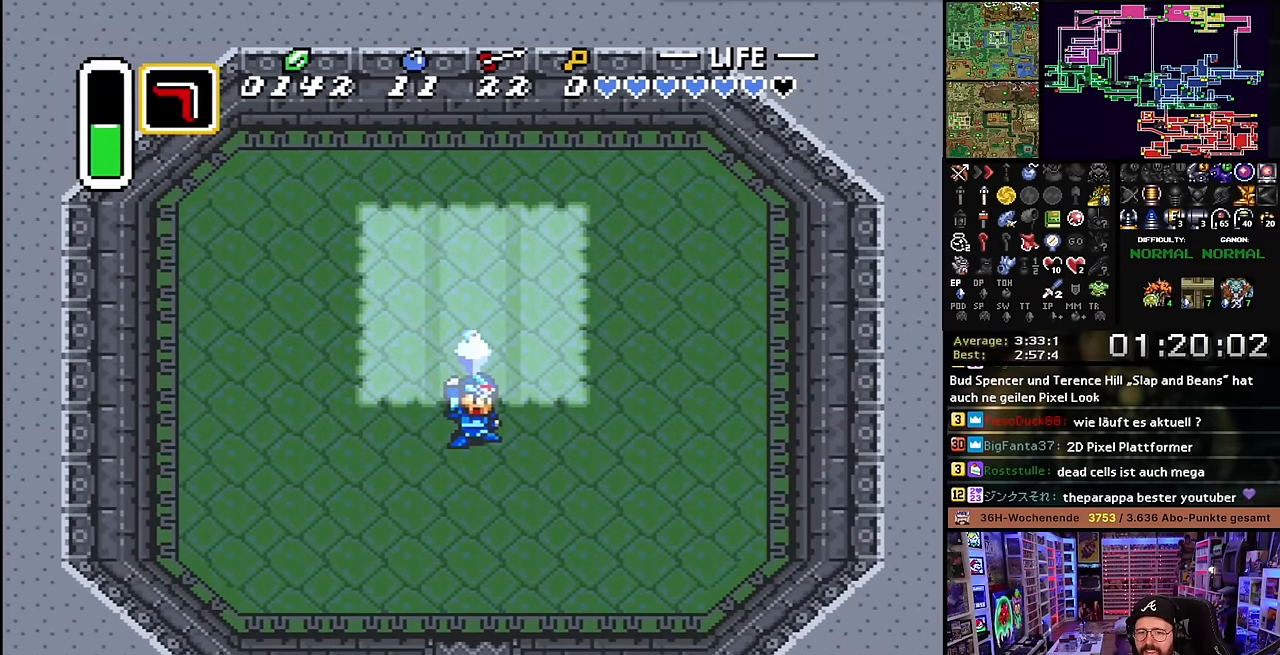
{"buttons": [], "events": [[100, "B", "up"], [233, "B", "down"], [266, "B", "up"]]}
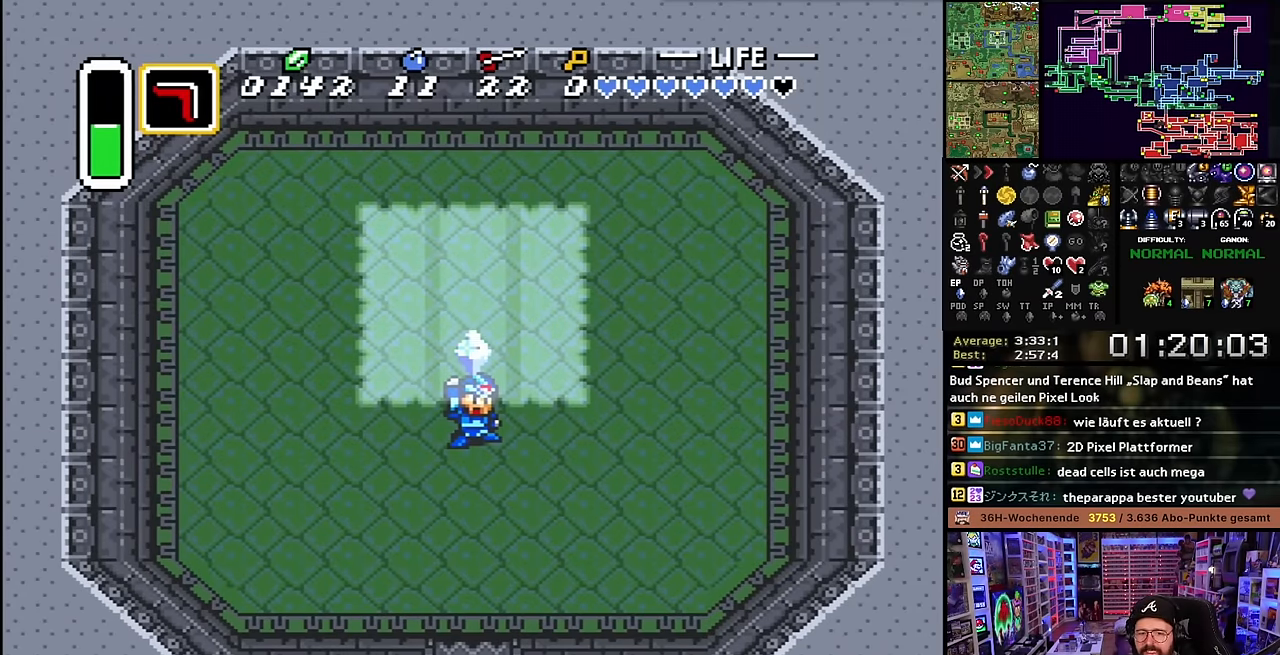
{"buttons": [], "events": []}
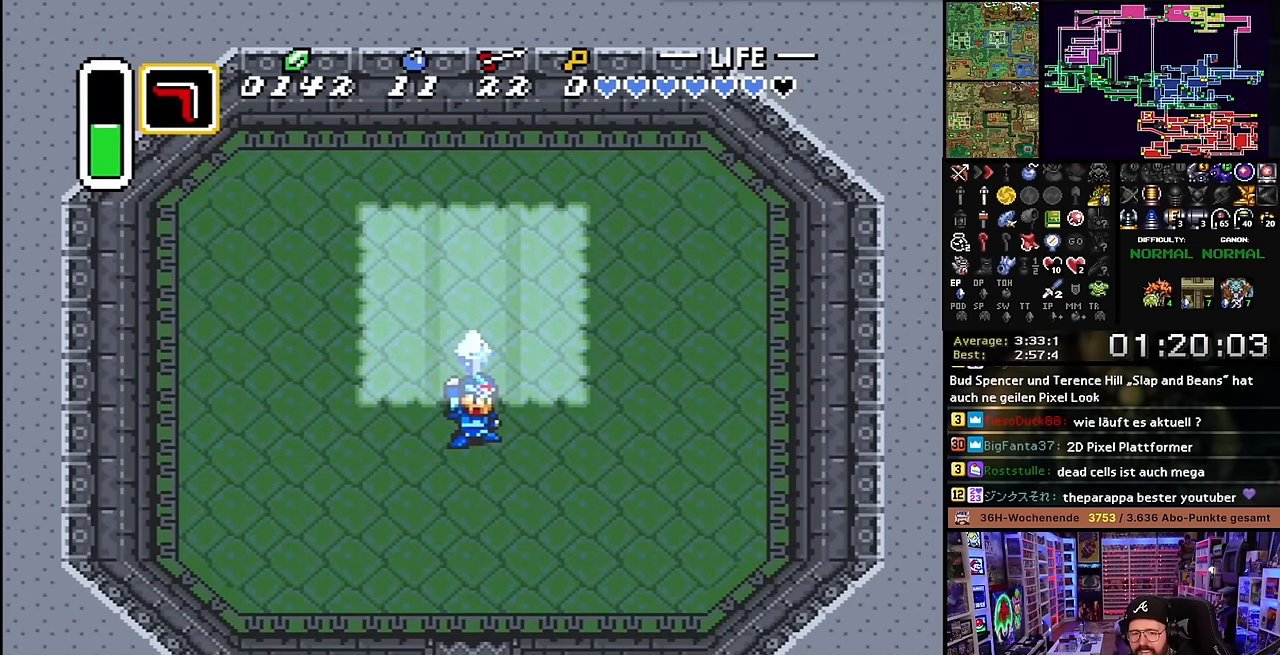
{"buttons": [], "events": []}
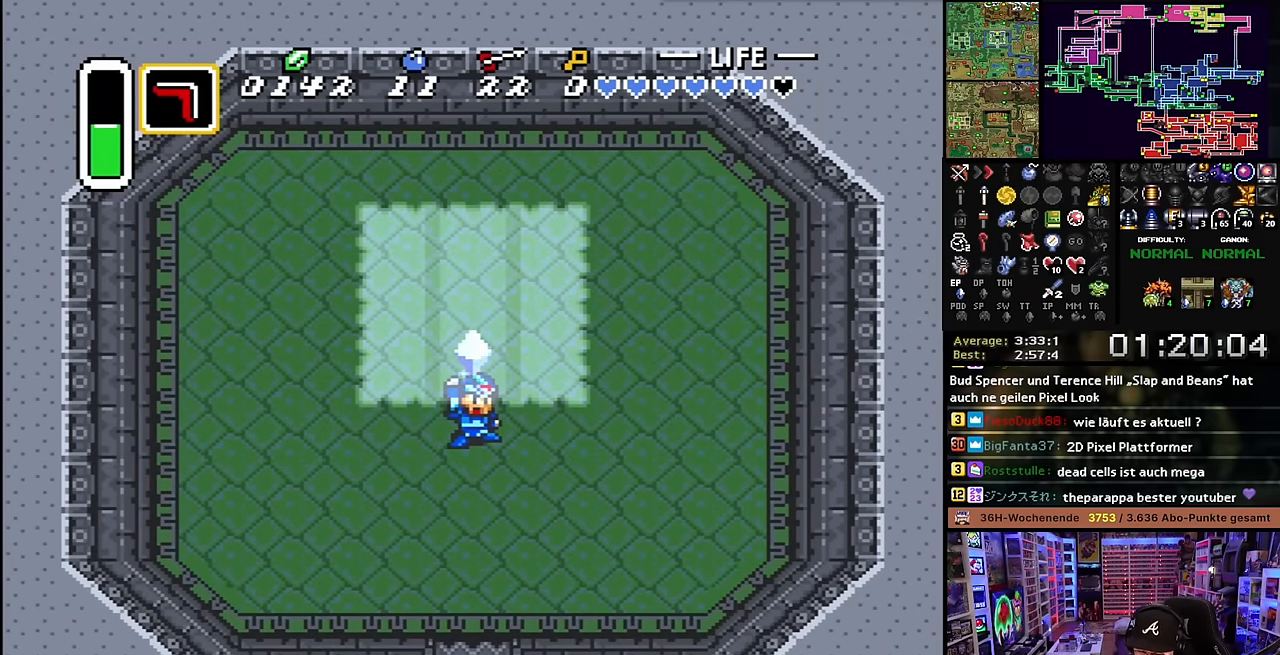
{"buttons": [], "events": []}
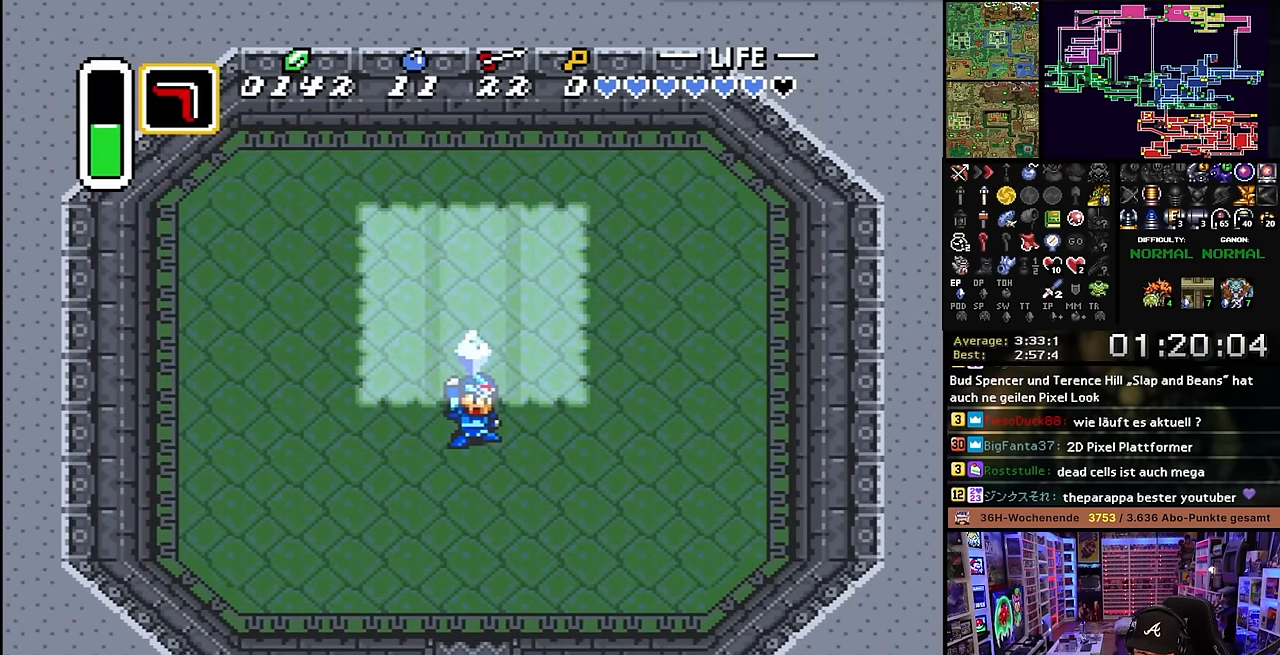
{"buttons": [], "events": []}
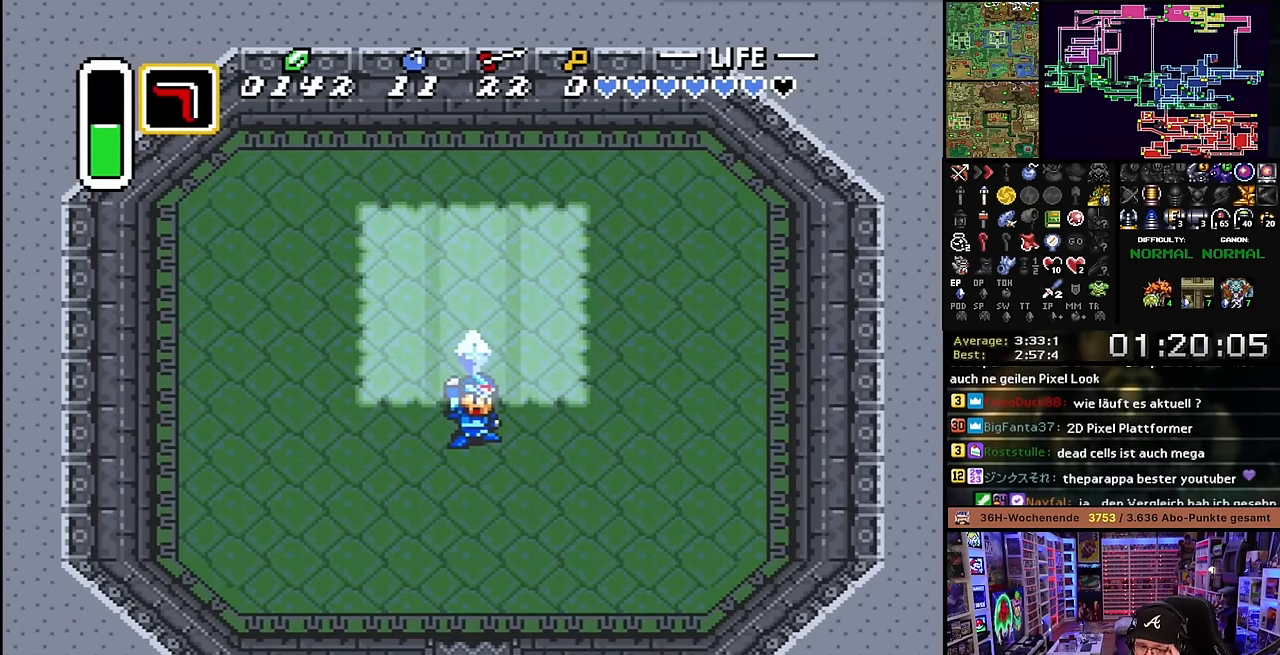
{"buttons": [], "events": [[133, "B", "down"], [216, "B", "up"], [300, "B", "down"], [416, "B", "up"]]}